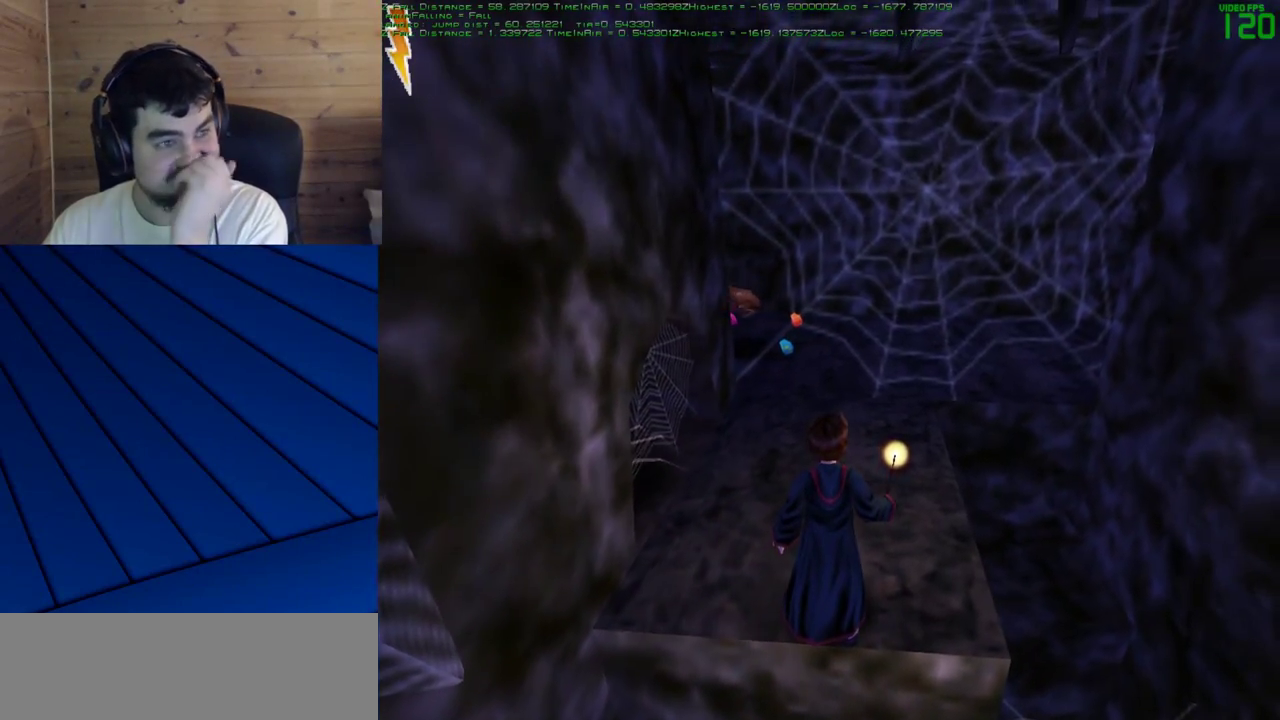
Gameplay with keyboard and mouse; each line is a JSON object with the keys and mouse buttons held at the frame after it. "events" lists presses ("down") and releases ("up") of "a", "d", "e", "f", "q", "s", "shift", "w", "mouse_left" and "mouse_right" between this image and that frame as [ms after this image, input, new state], when the widget could be followed in between. "mouse_left", "mouse_right" = the "left", "right" buttons of the "mouse" list. No other keys are recorded. Mouse movement is not recorded.
{"keys": [], "mouse": ["left"], "events": [[417, "mouse_left", "down"]]}
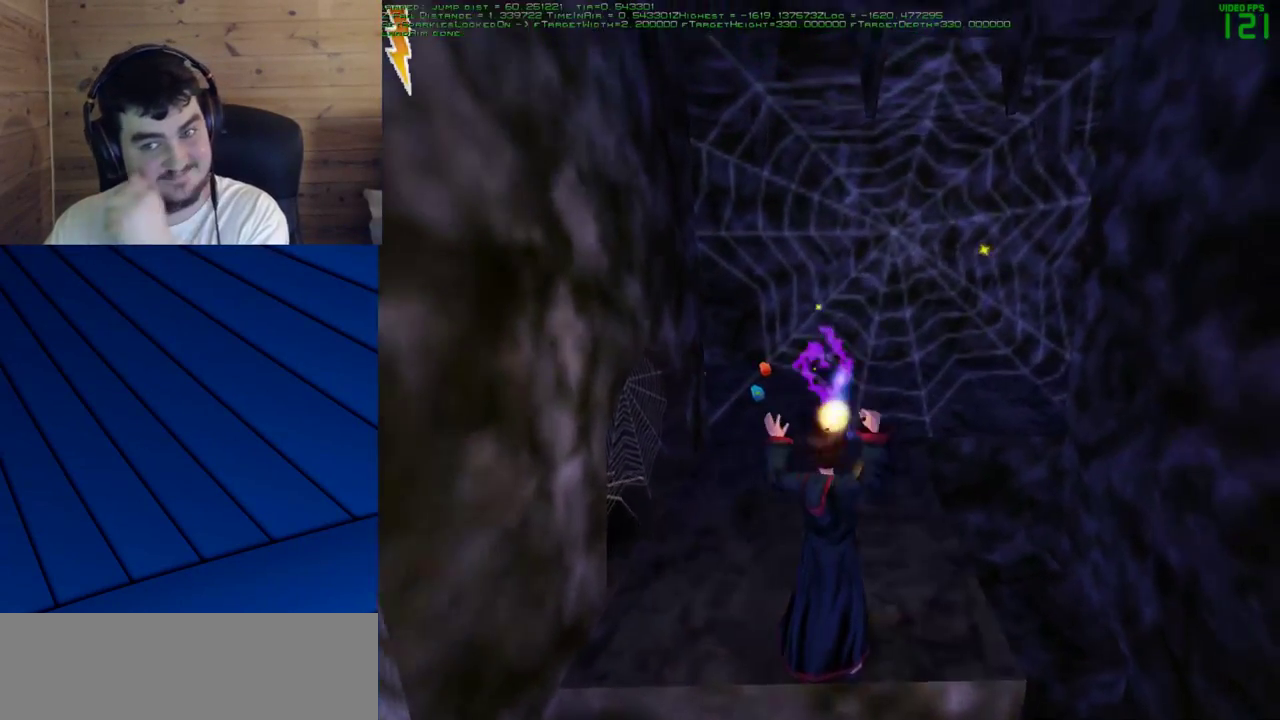
{"keys": [], "mouse": [], "events": [[17, "mouse_left", "up"]]}
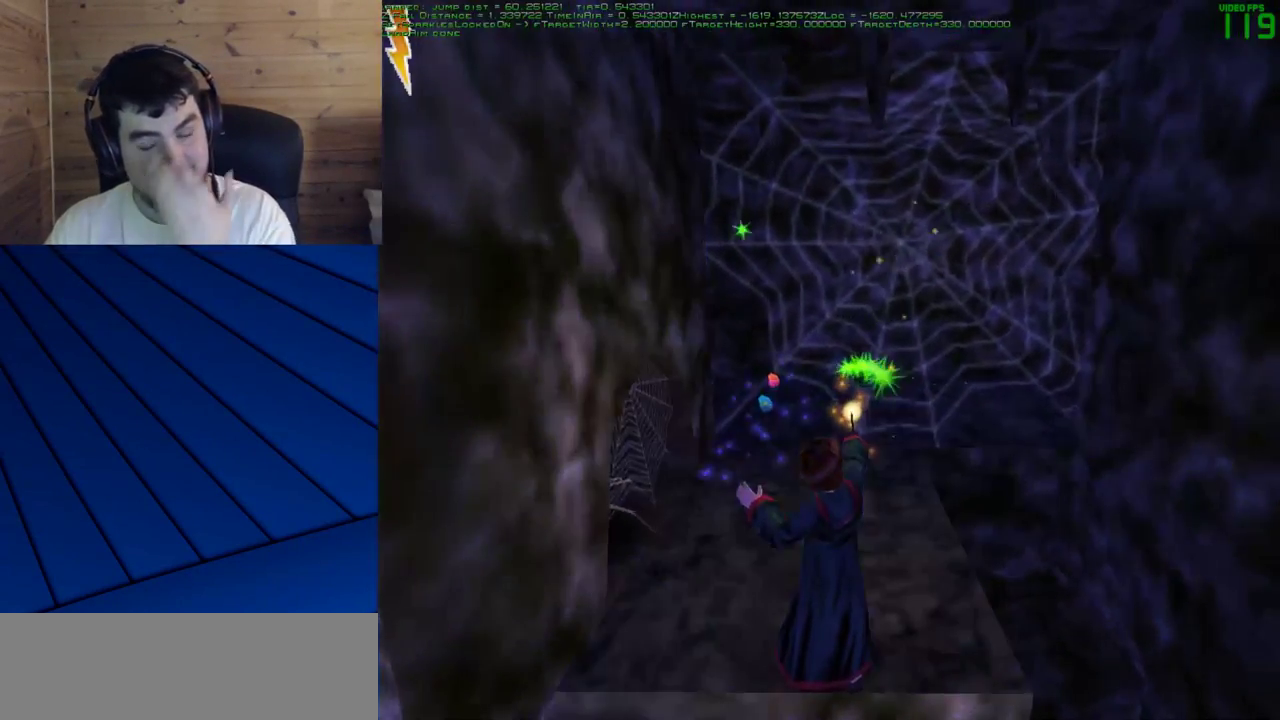
{"keys": [], "mouse": [], "events": []}
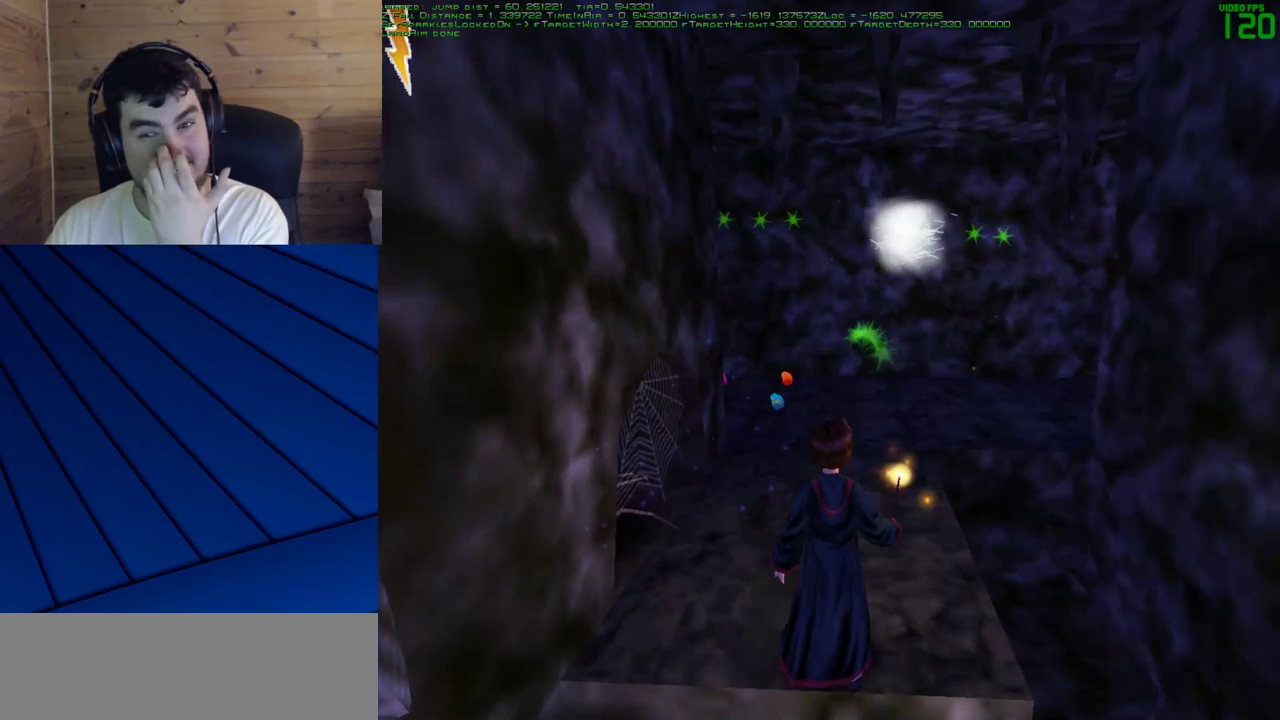
{"keys": [], "mouse": [], "events": []}
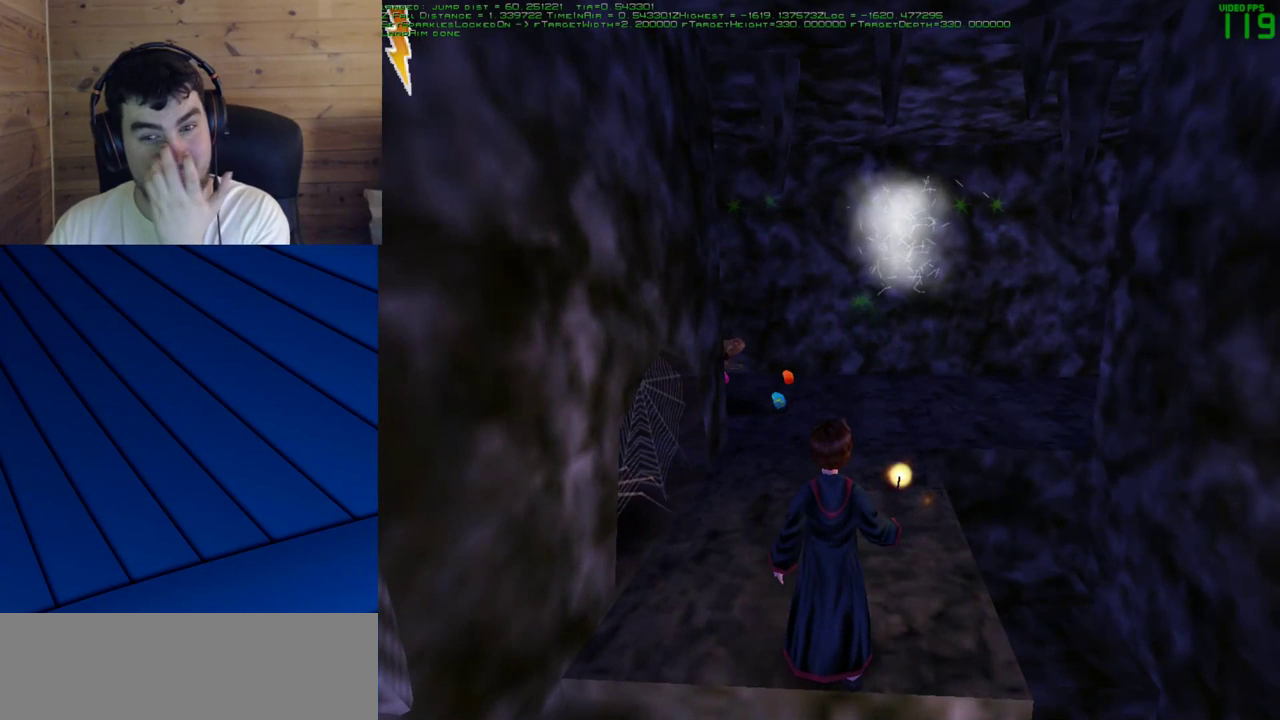
{"keys": [], "mouse": [], "events": []}
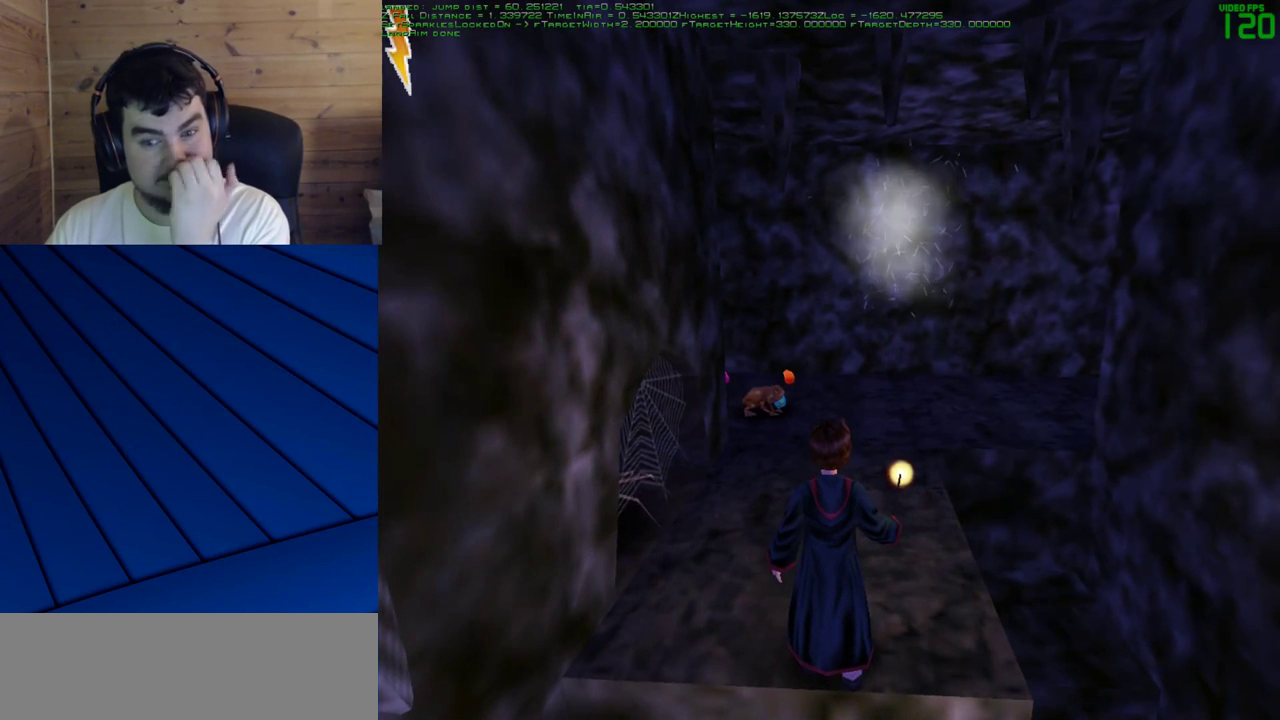
{"keys": [], "mouse": [], "events": []}
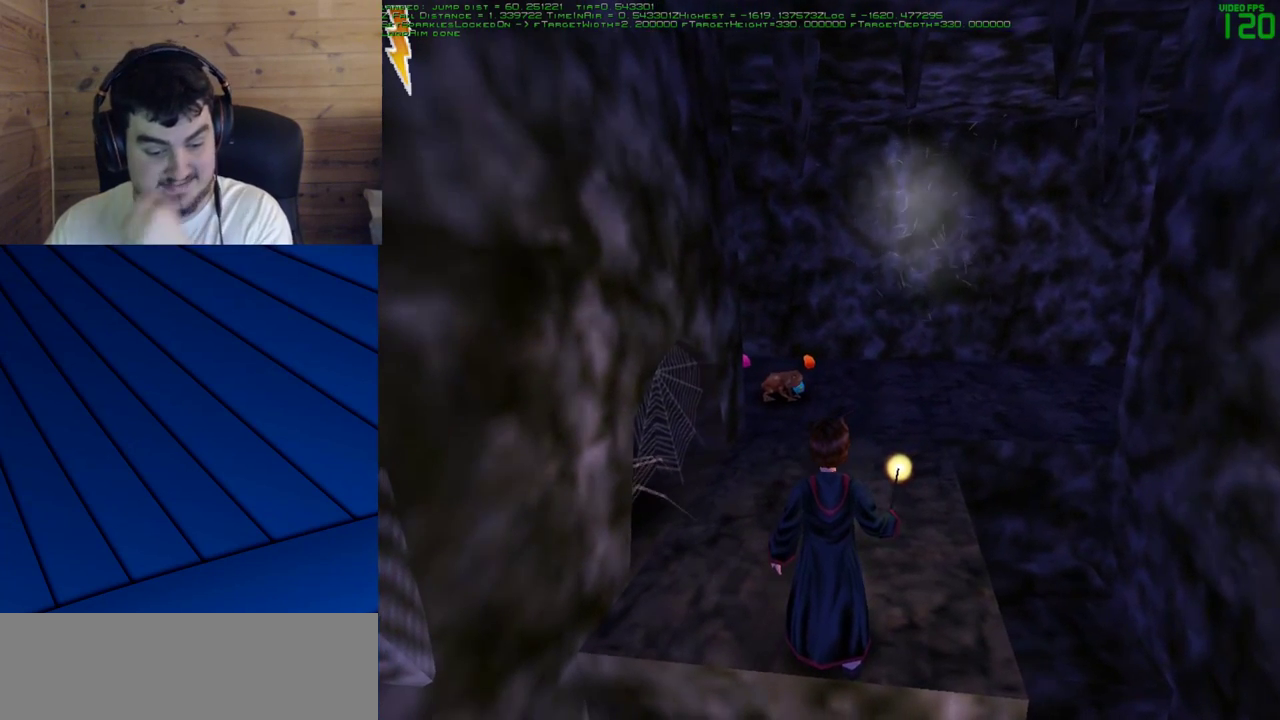
{"keys": [], "mouse": [], "events": []}
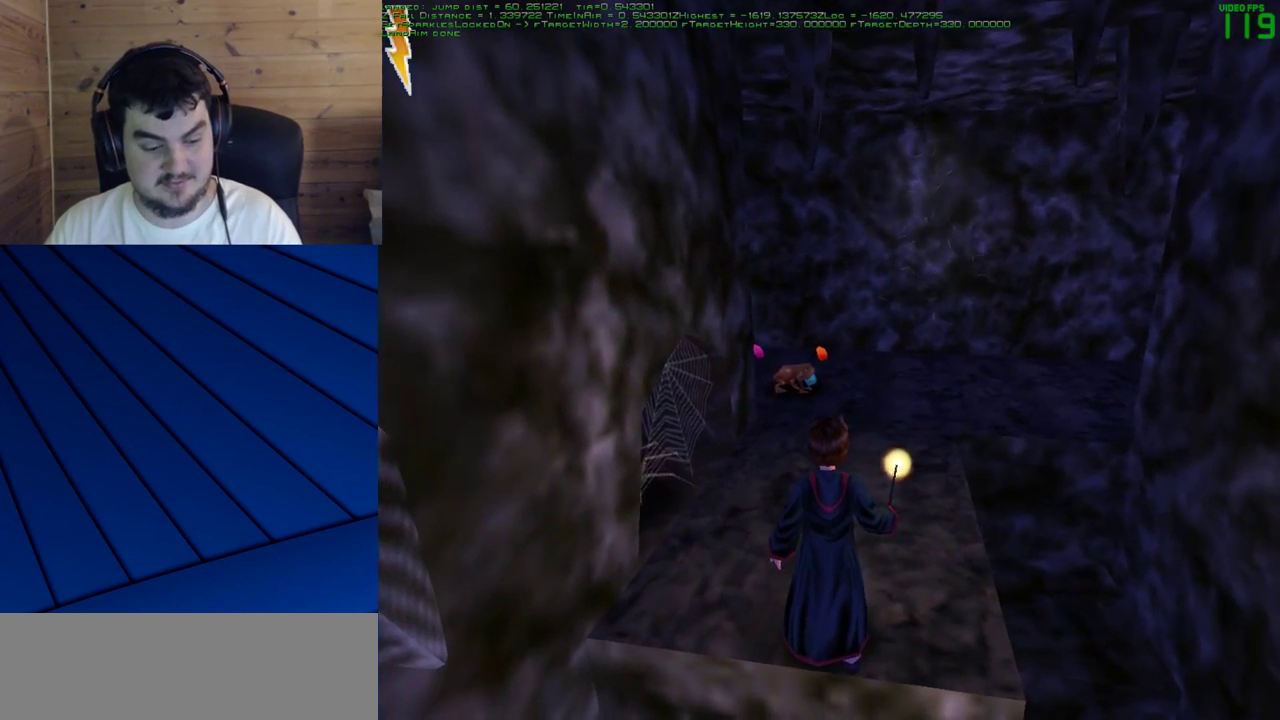
{"keys": [], "mouse": [], "events": []}
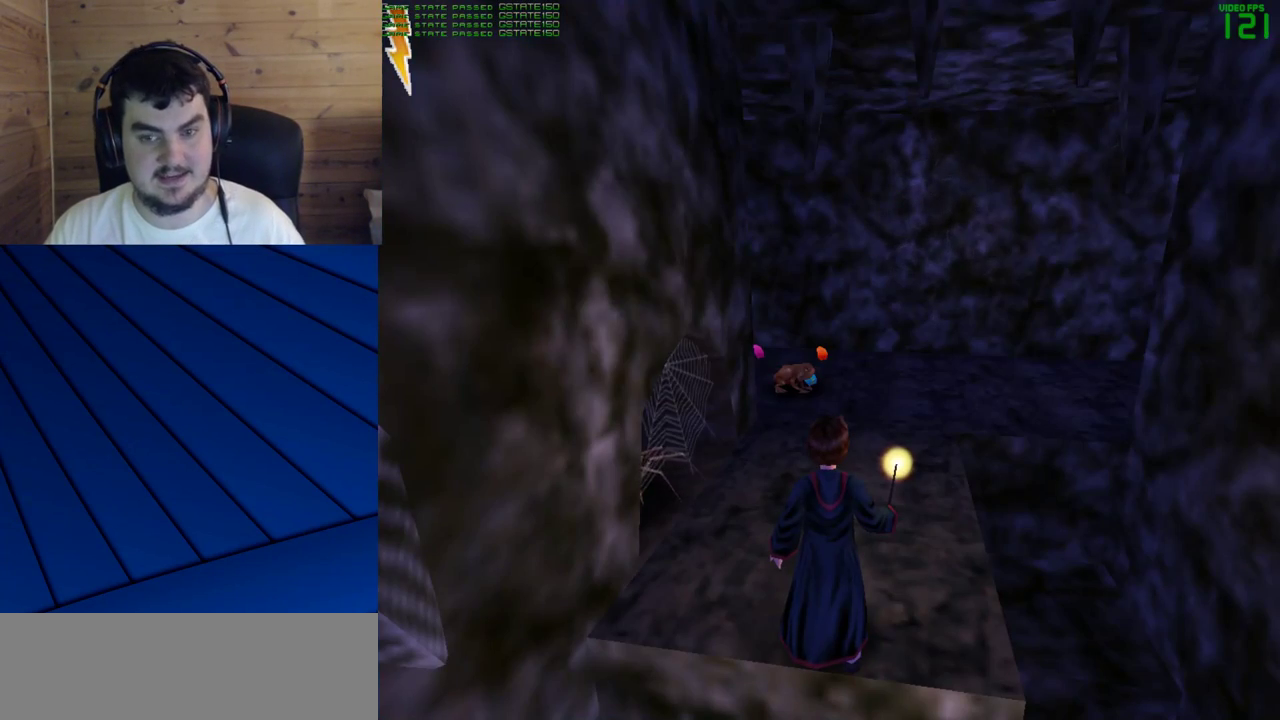
{"keys": ["d", "w"], "mouse": [], "events": [[400, "w", "down"], [500, "d", "down"]]}
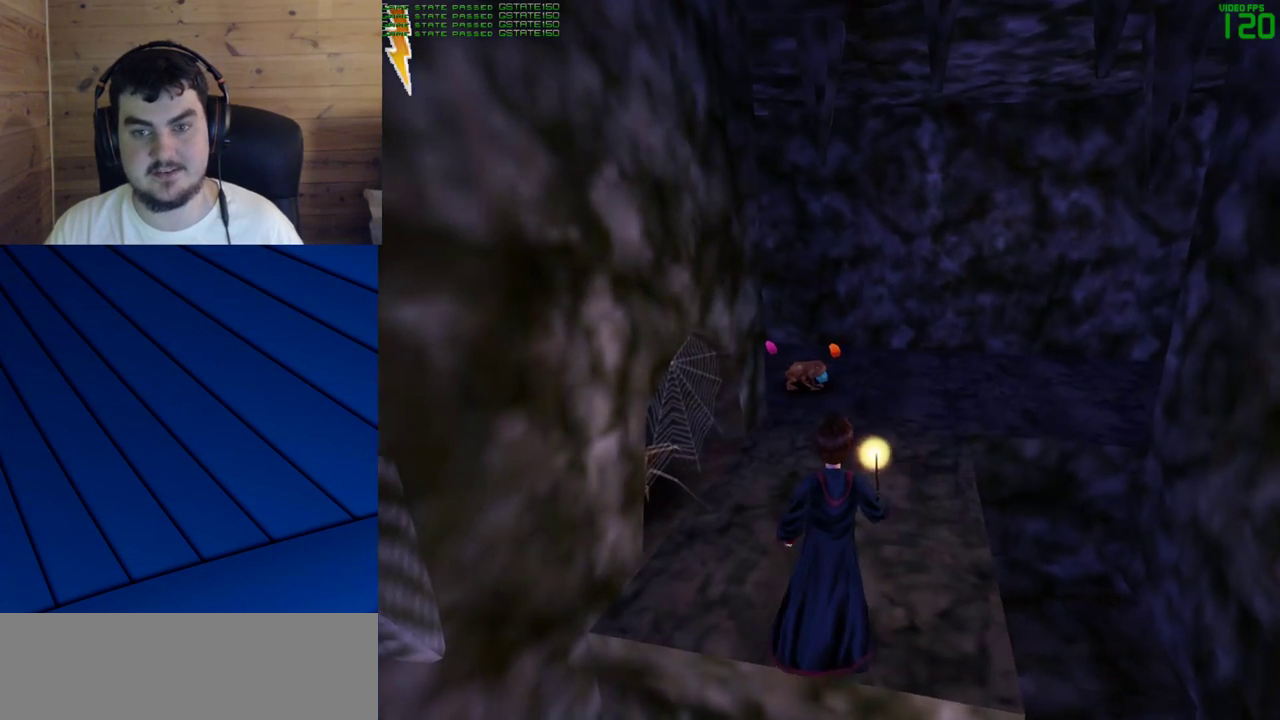
{"keys": [], "mouse": [], "events": [[233, "d", "up"], [283, "w", "up"]]}
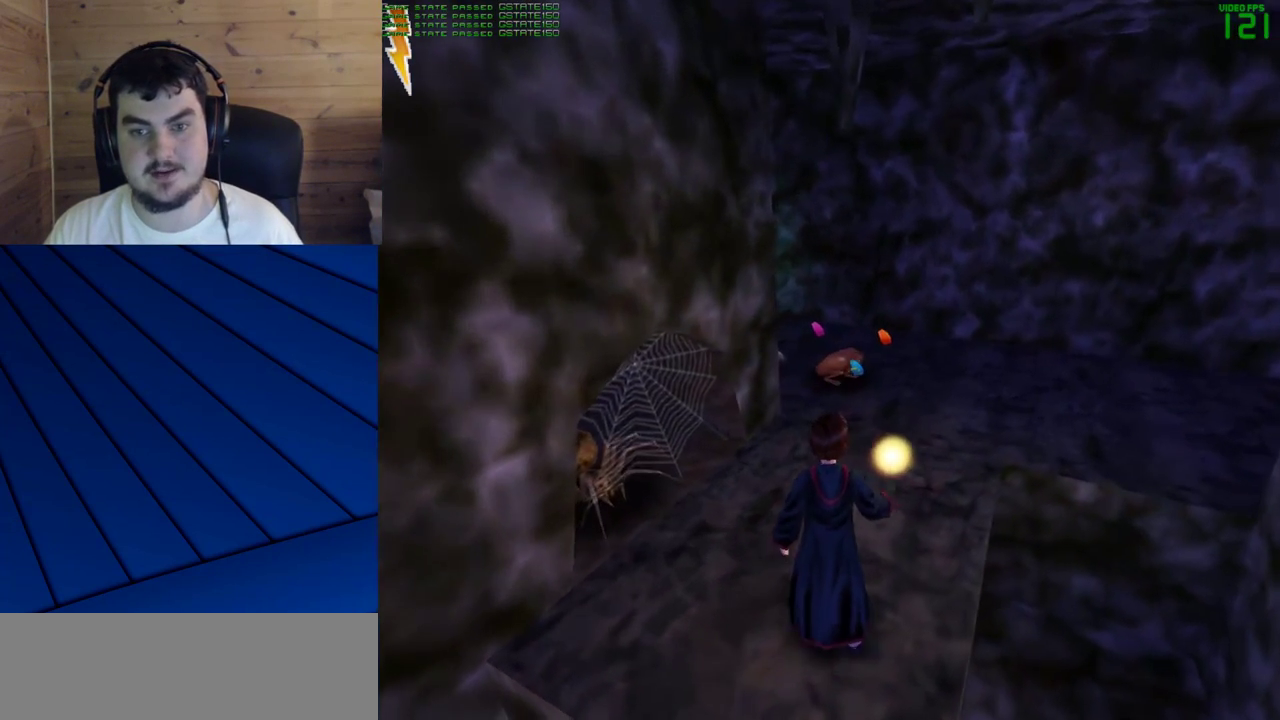
{"keys": [], "mouse": [], "events": [[17, "d", "down"], [17, "w", "down"], [200, "d", "up"], [200, "w", "up"]]}
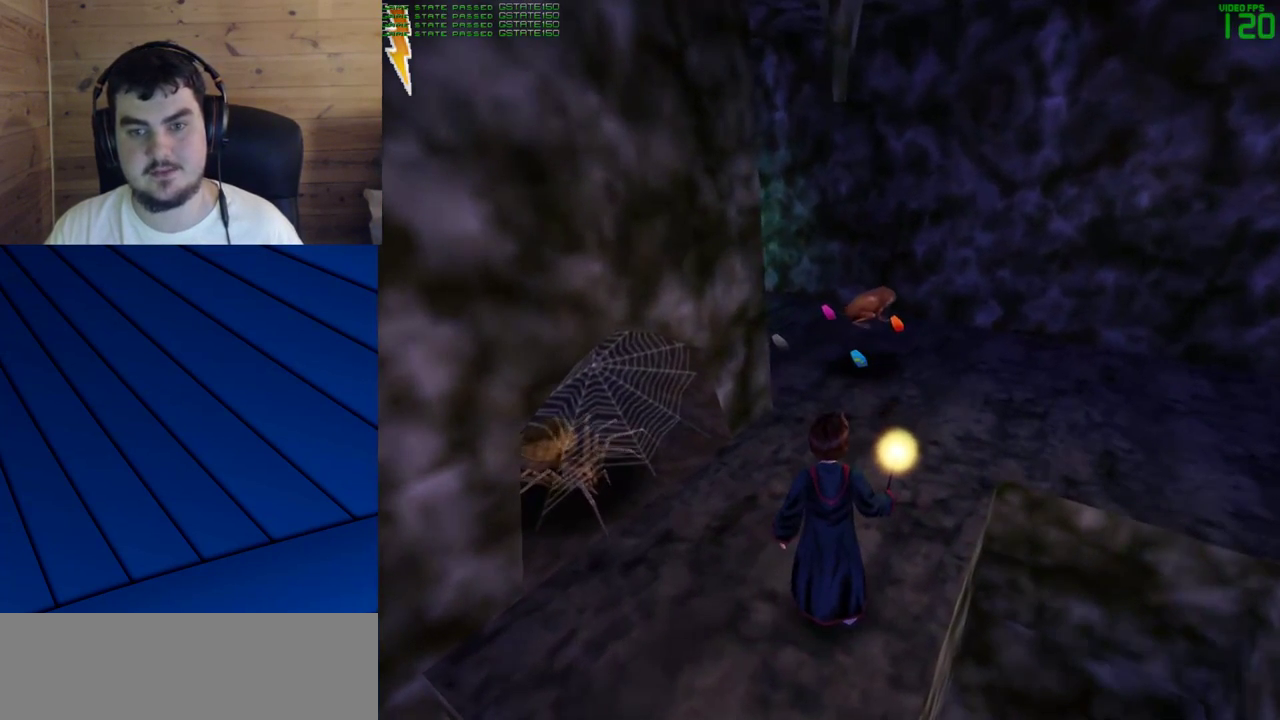
{"keys": ["w"], "mouse": [], "events": [[217, "w", "down"]]}
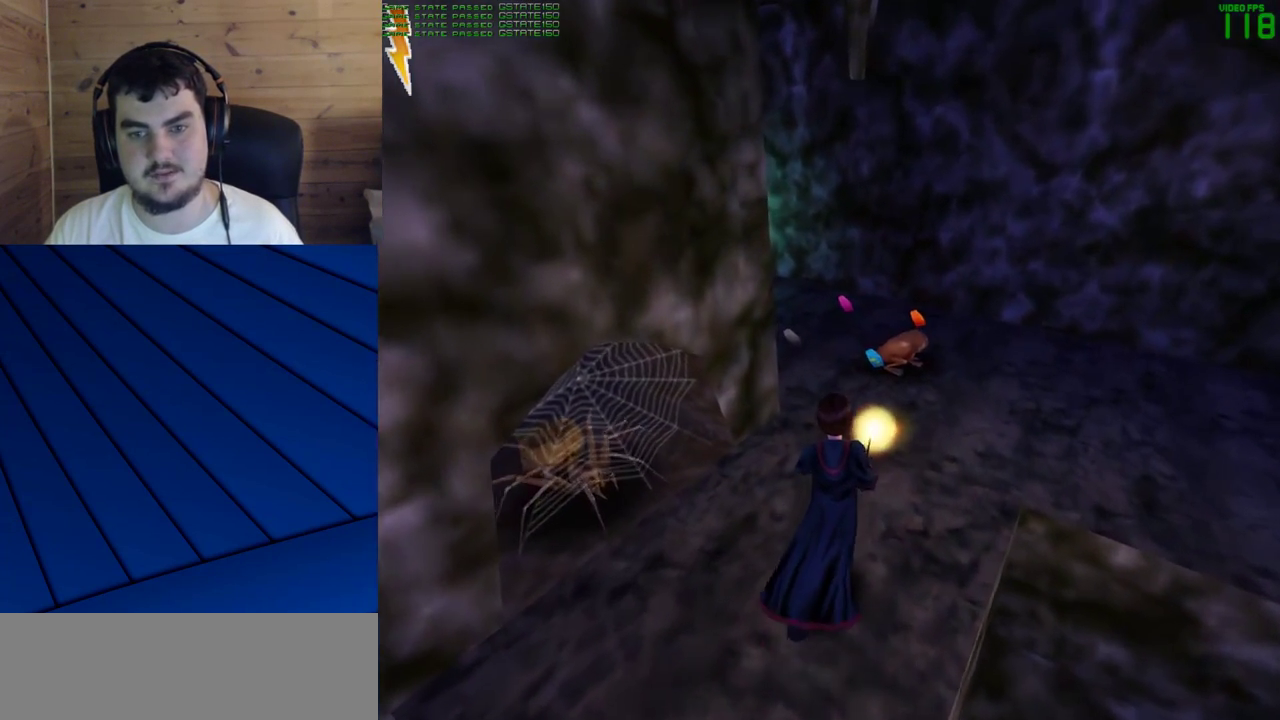
{"keys": ["w"], "mouse": [], "events": []}
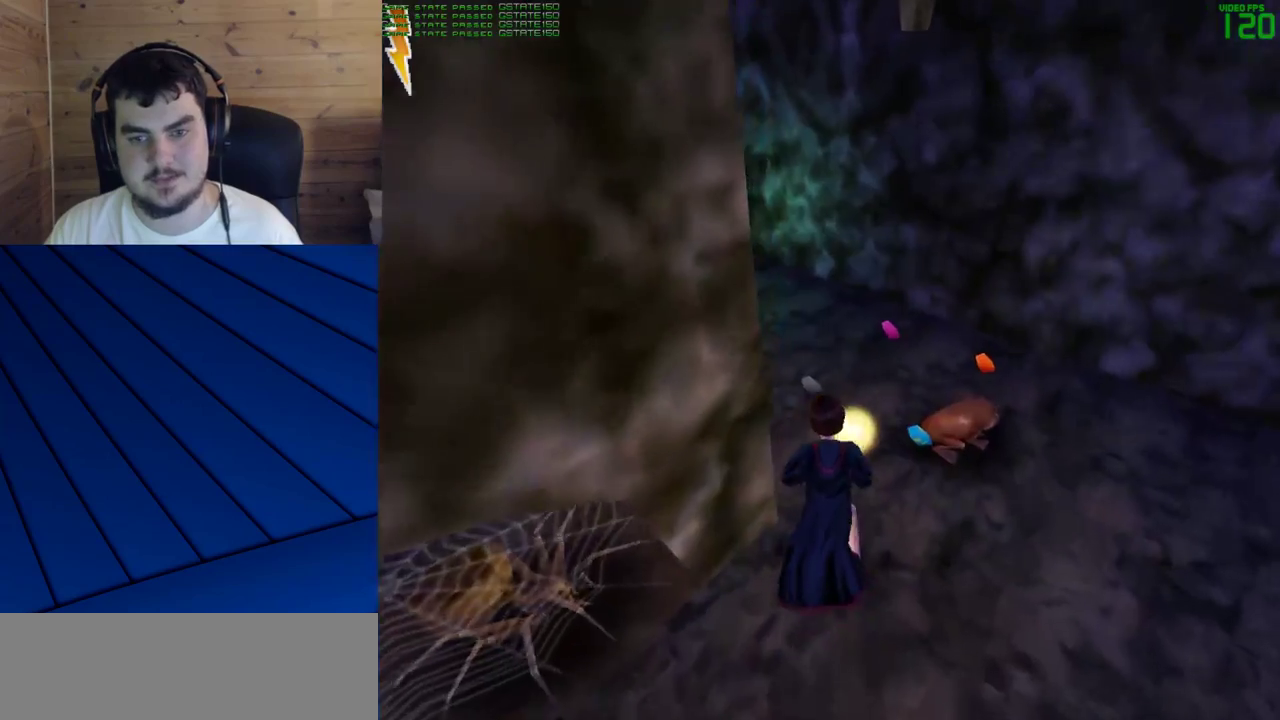
{"keys": ["a", "w"], "mouse": ["left"], "events": [[200, "a", "down"], [200, "mouse_right", "down"], [300, "mouse_left", "down"], [383, "mouse_left", "up"], [383, "mouse_right", "up"], [433, "mouse_left", "down"]]}
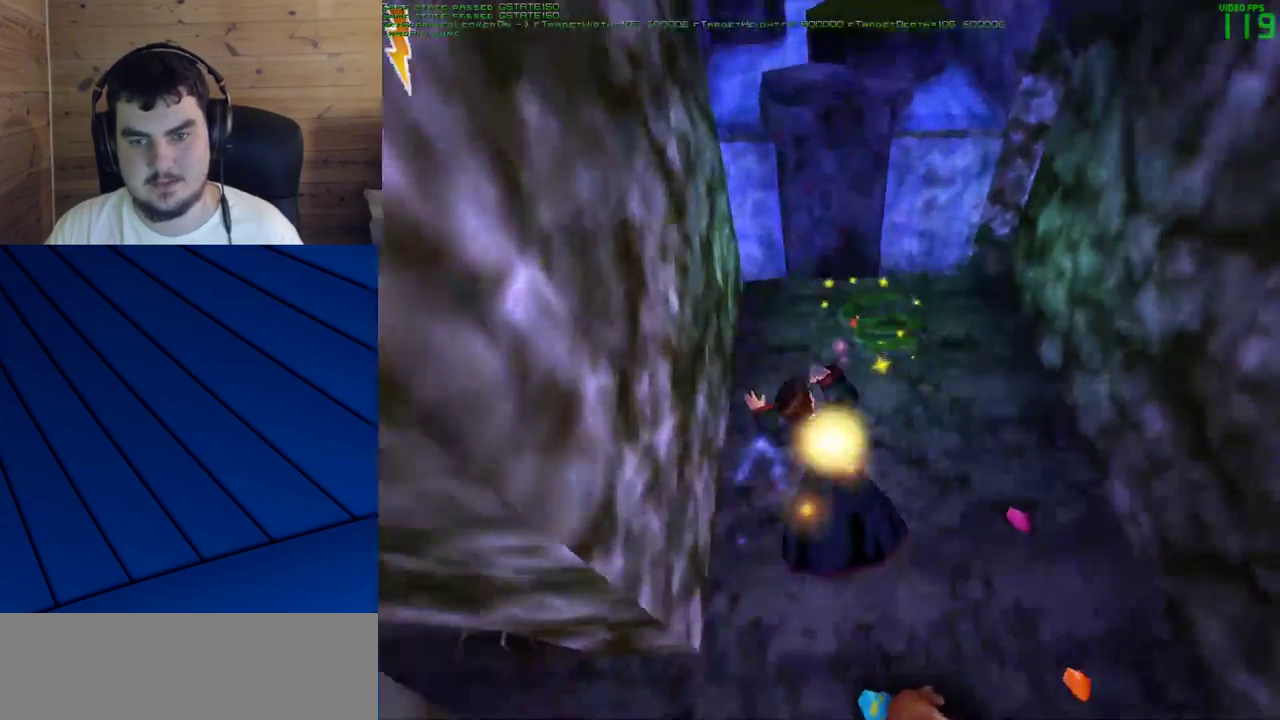
{"keys": ["w"], "mouse": [], "events": [[83, "mouse_left", "up"], [117, "a", "up"]]}
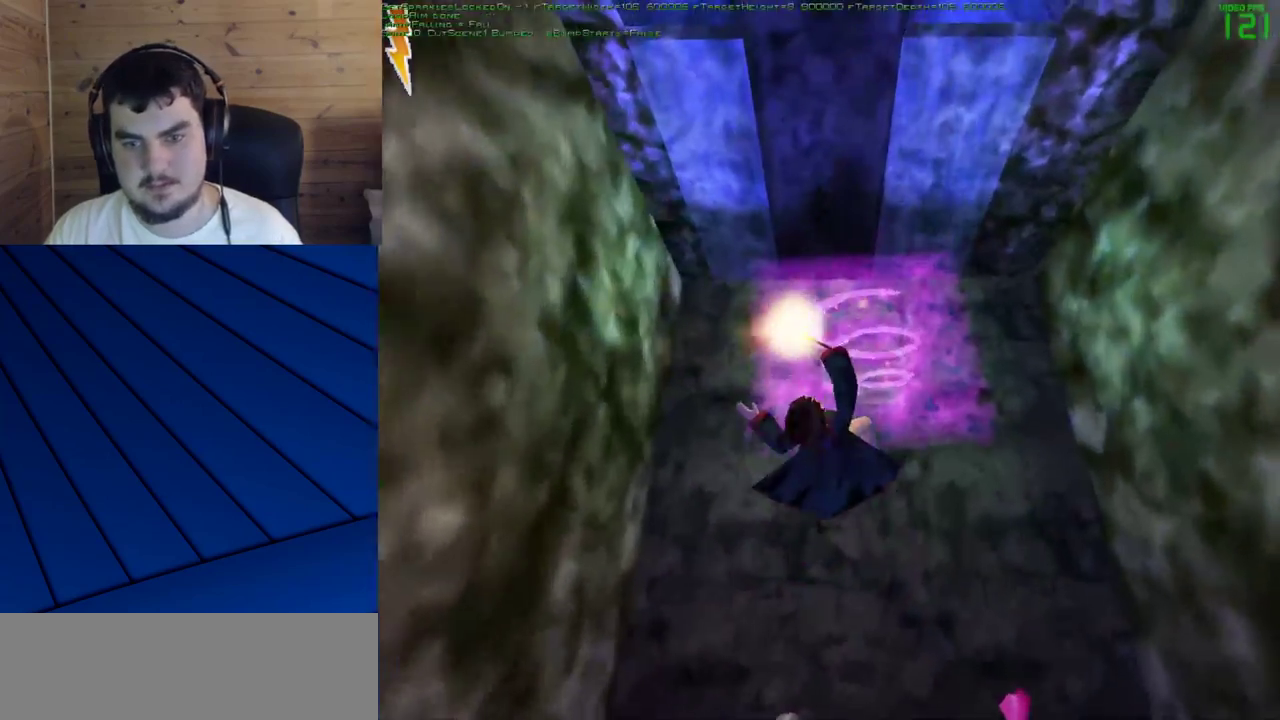
{"keys": ["w"], "mouse": ["left"], "events": [[83, "w", "up"], [133, "mouse_left", "down"], [133, "w", "down"], [183, "mouse_left", "up"], [333, "mouse_left", "down"], [367, "mouse_left", "up"], [467, "mouse_left", "down"]]}
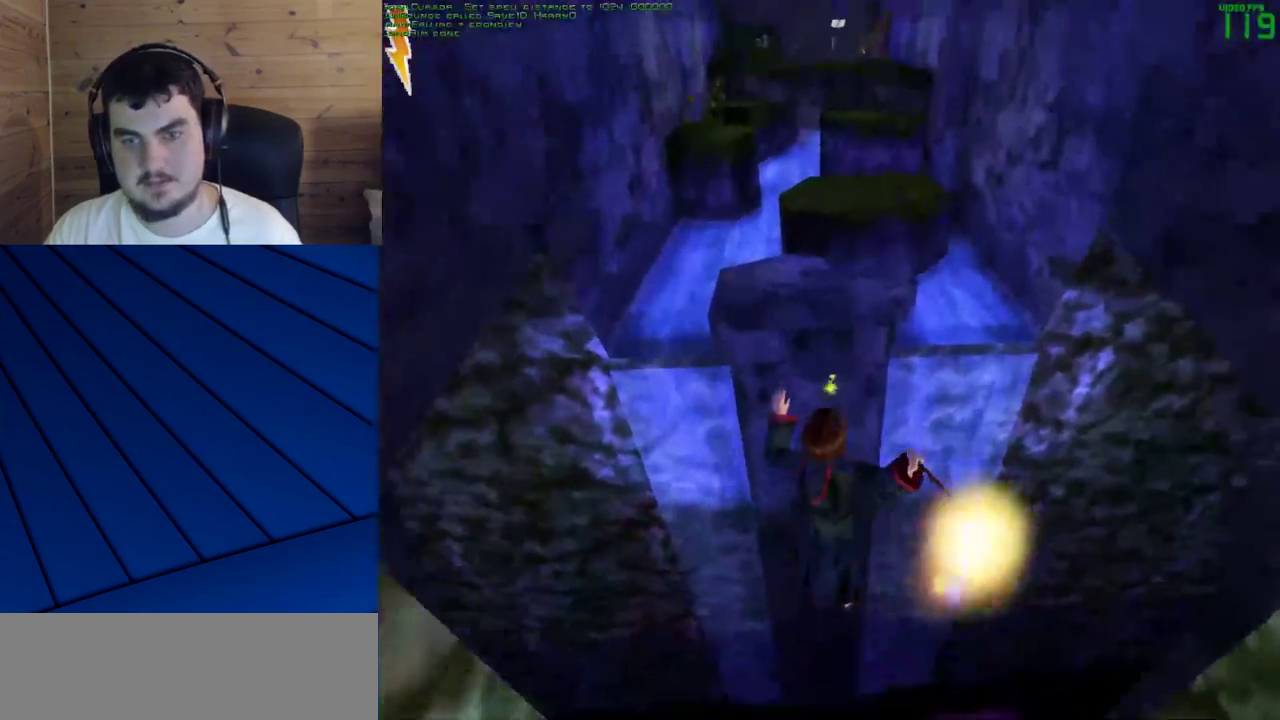
{"keys": [], "mouse": [], "events": [[17, "mouse_left", "up"], [67, "w", "up"]]}
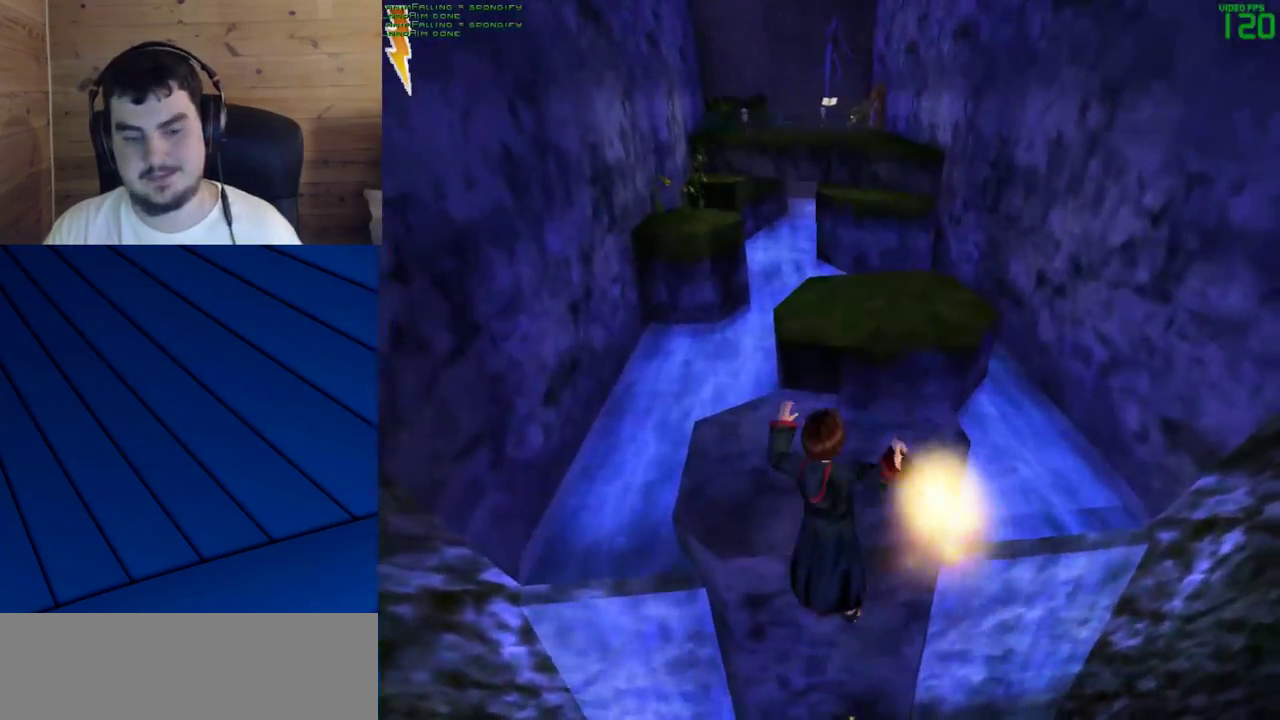
{"keys": [], "mouse": [], "events": []}
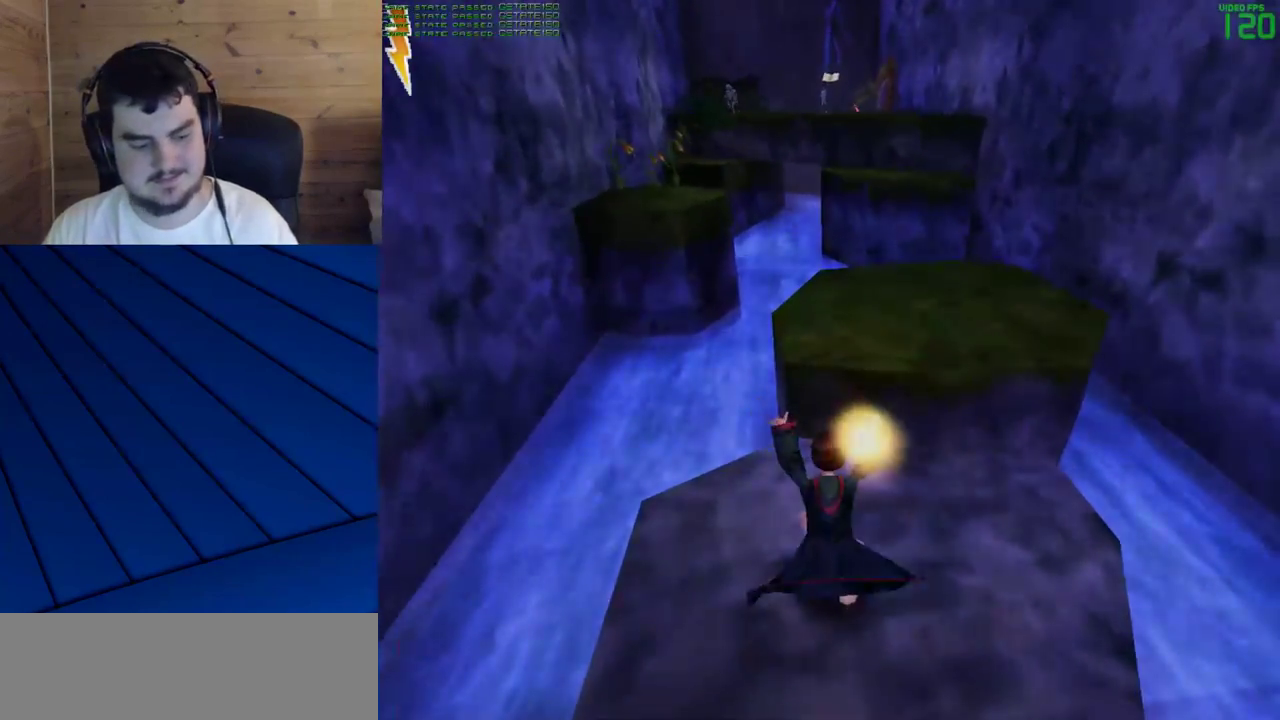
{"keys": [], "mouse": [], "events": []}
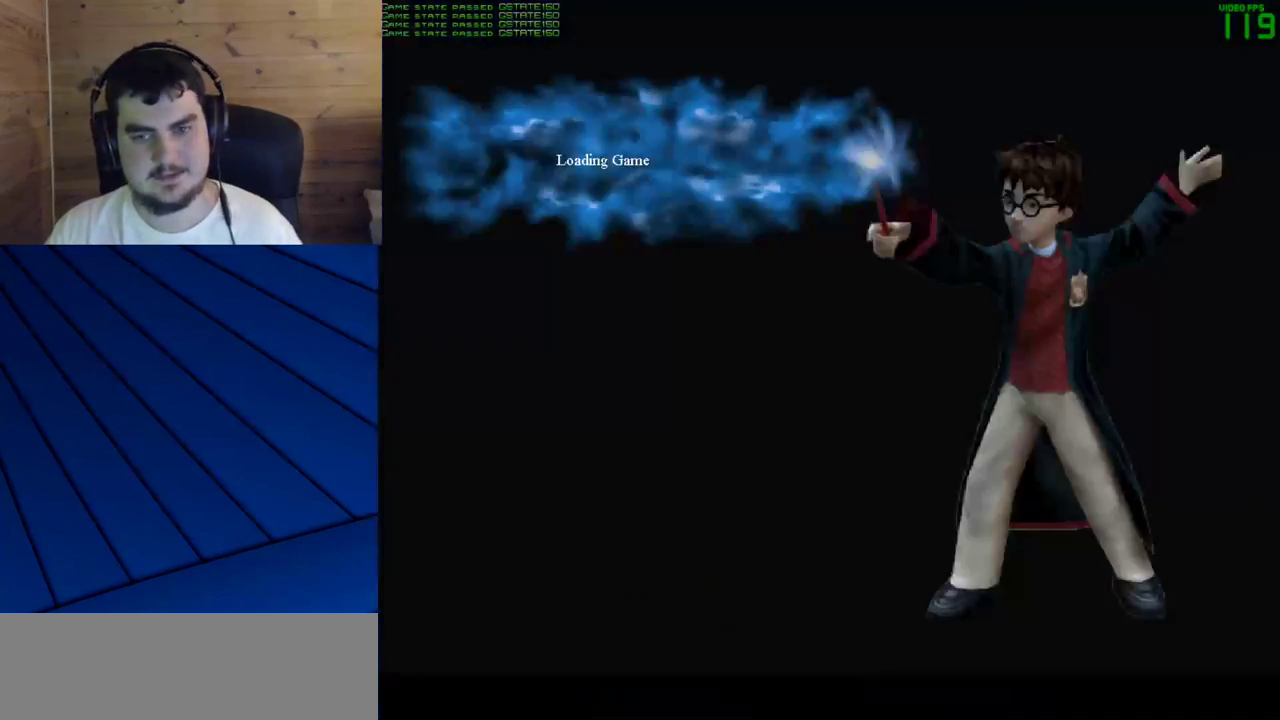
{"keys": ["w"], "mouse": [], "events": [[383, "w", "down"]]}
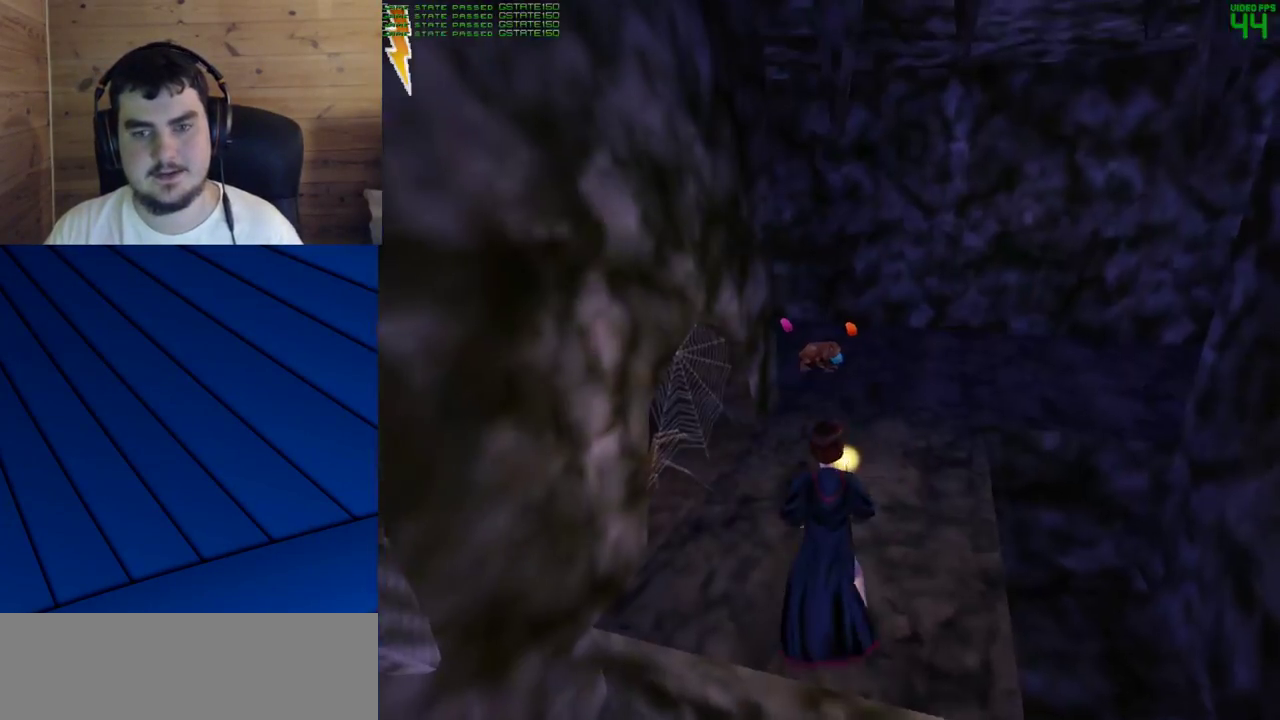
{"keys": ["d", "w"], "mouse": [], "events": [[117, "w", "up"], [267, "w", "down"], [500, "d", "down"]]}
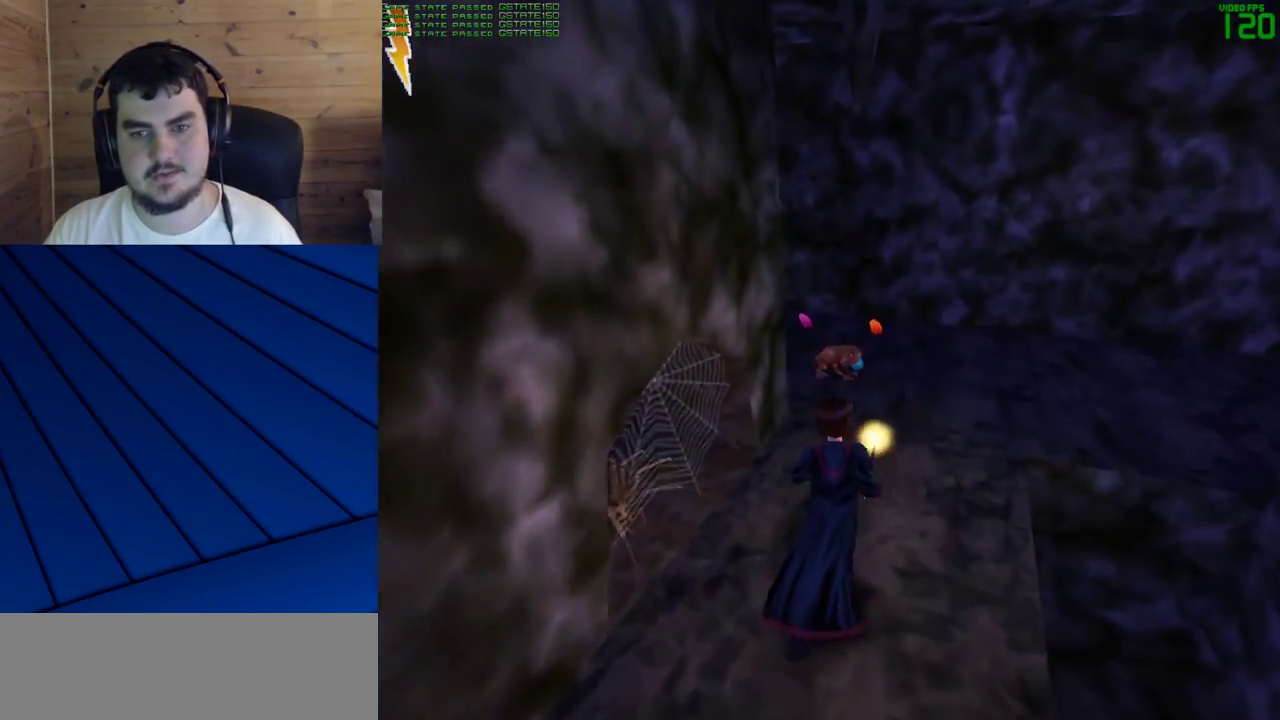
{"keys": ["w"], "mouse": [], "events": [[133, "d", "up"], [283, "d", "down"], [367, "d", "up"]]}
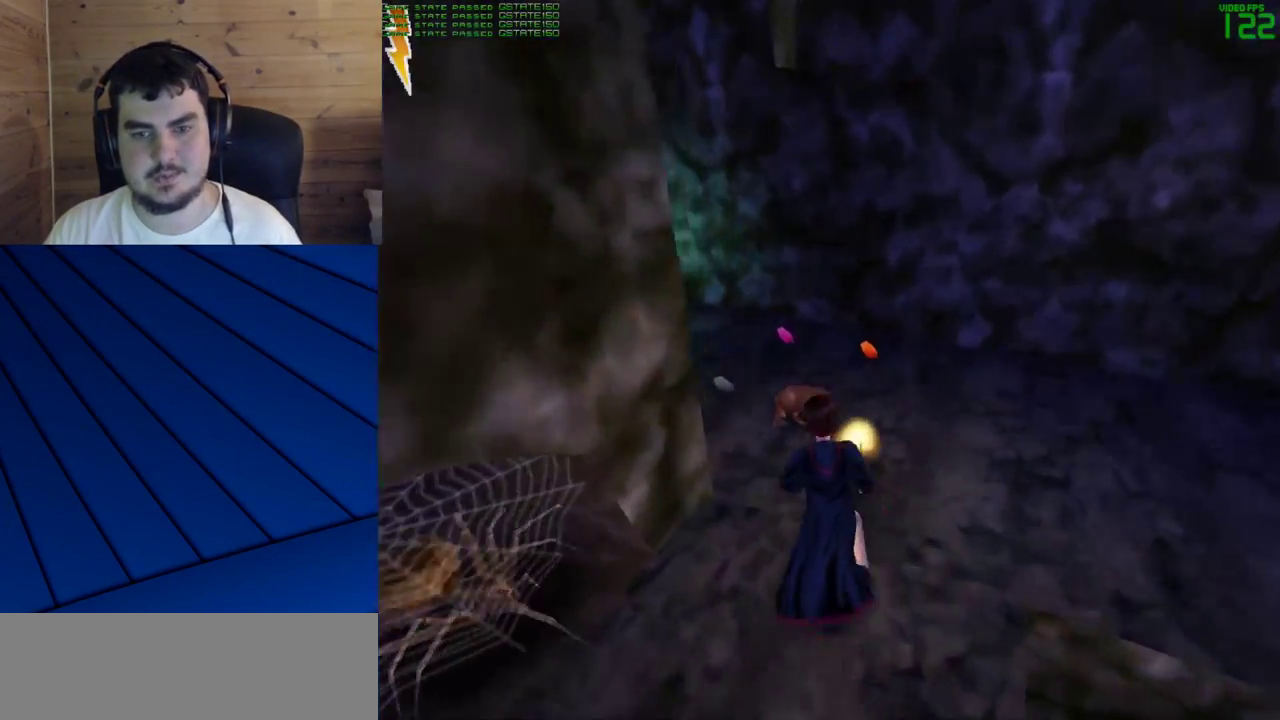
{"keys": ["w"], "mouse": [], "events": [[17, "w", "up"], [300, "a", "down"], [383, "a", "up"], [383, "w", "down"]]}
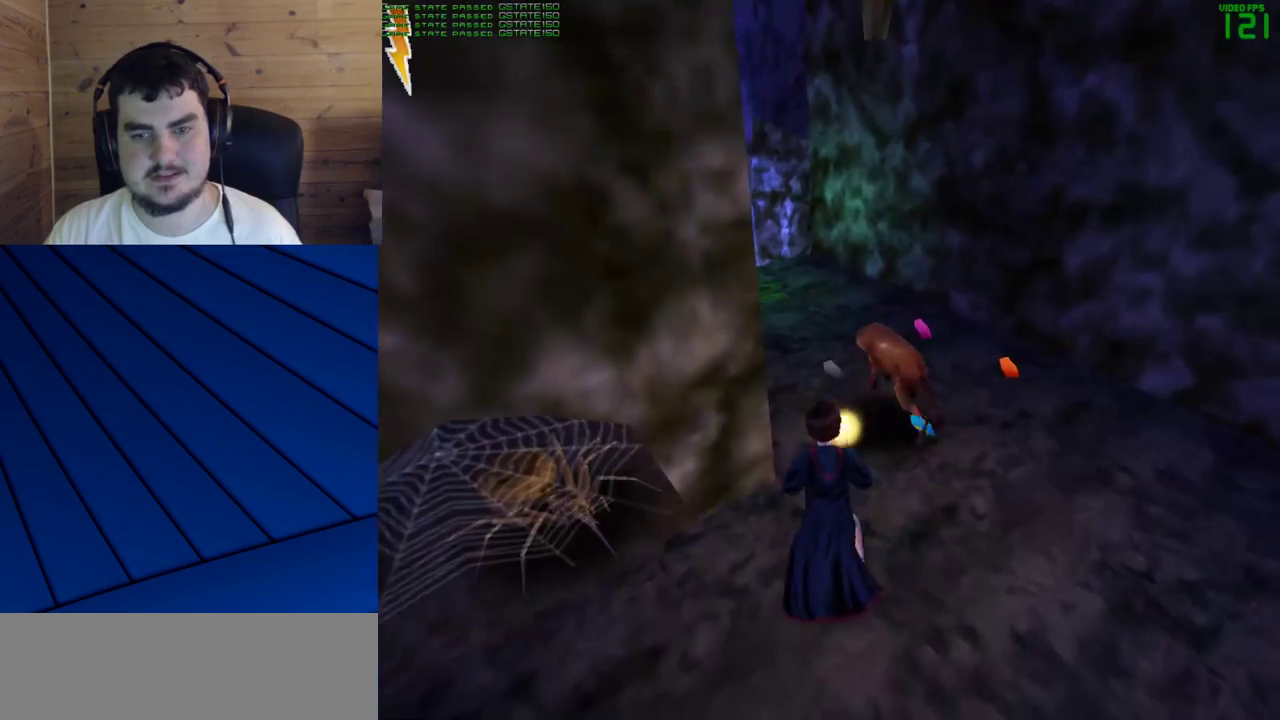
{"keys": ["w"], "mouse": [], "events": [[83, "w", "up"], [400, "w", "down"]]}
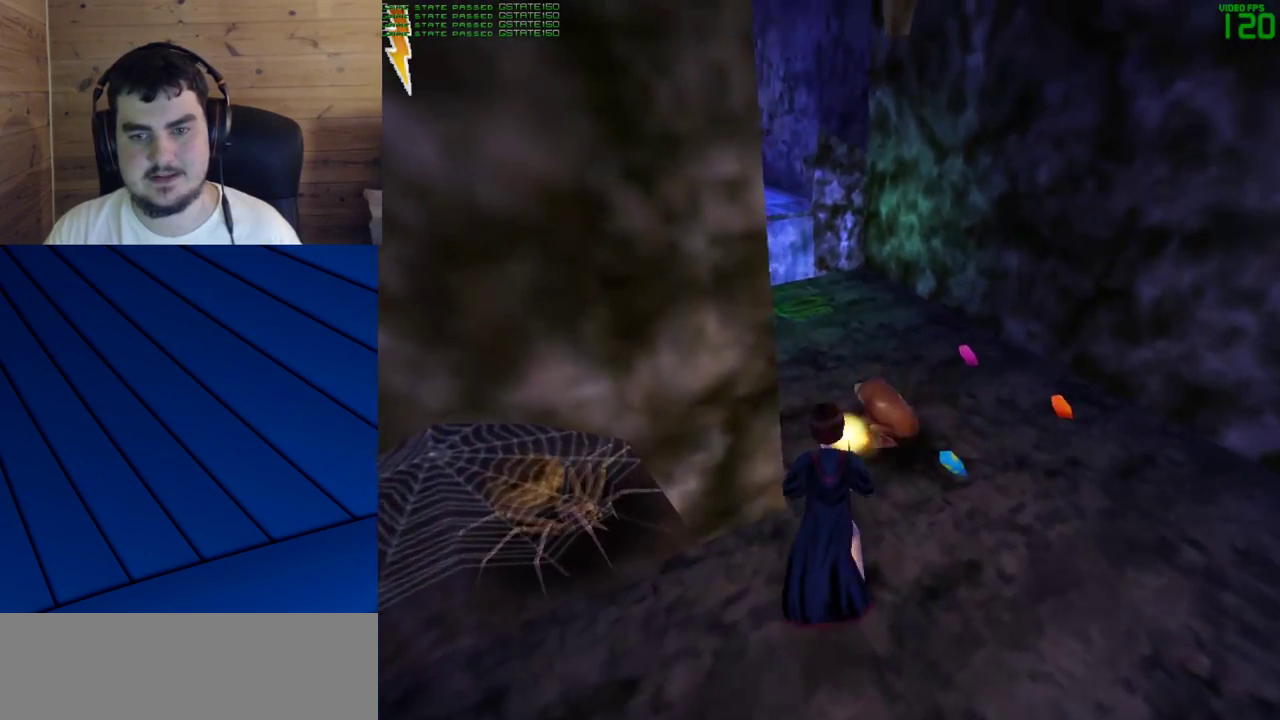
{"keys": [], "mouse": [], "events": [[50, "w", "up"], [183, "d", "down"], [233, "d", "up"]]}
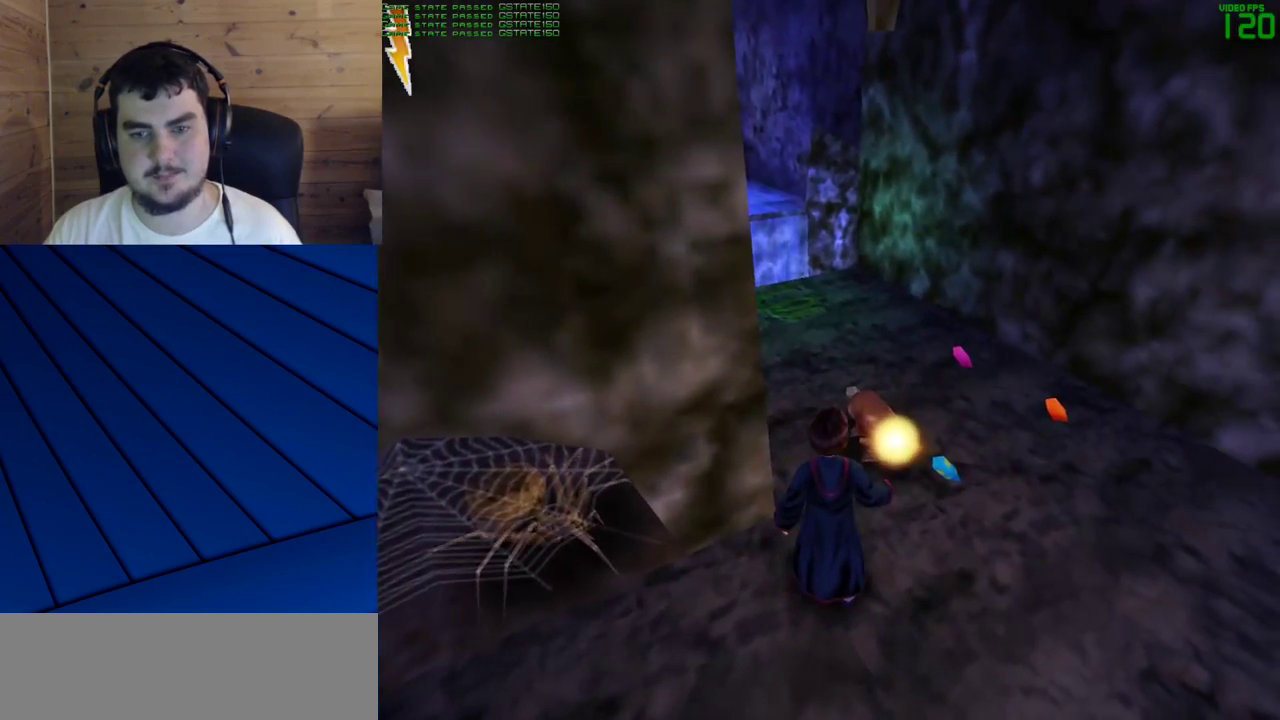
{"keys": ["w"], "mouse": [], "events": [[67, "d", "down"], [100, "d", "up"], [433, "w", "down"]]}
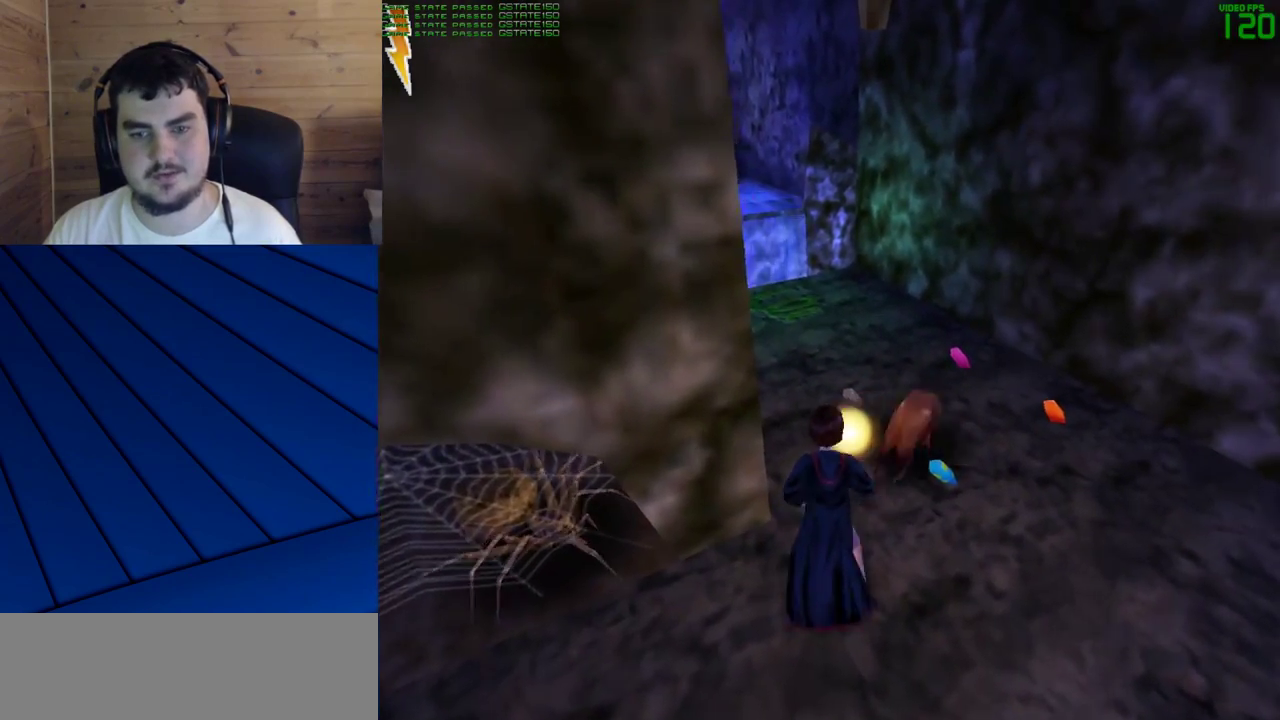
{"keys": ["w"], "mouse": [], "events": [[317, "mouse_right", "down"], [400, "mouse_left", "down"], [500, "mouse_left", "up"], [500, "mouse_right", "up"]]}
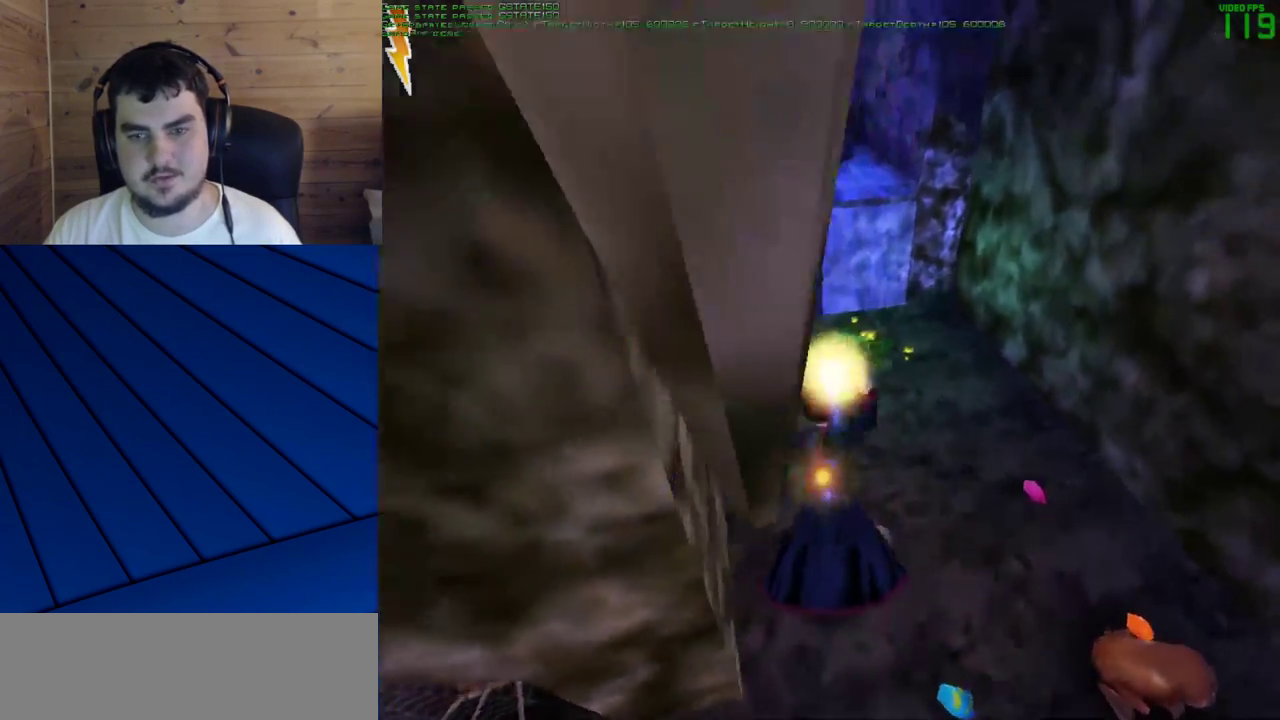
{"keys": ["w"], "mouse": [], "events": [[100, "mouse_left", "down"], [133, "a", "down"], [183, "mouse_left", "up"], [283, "a", "up"]]}
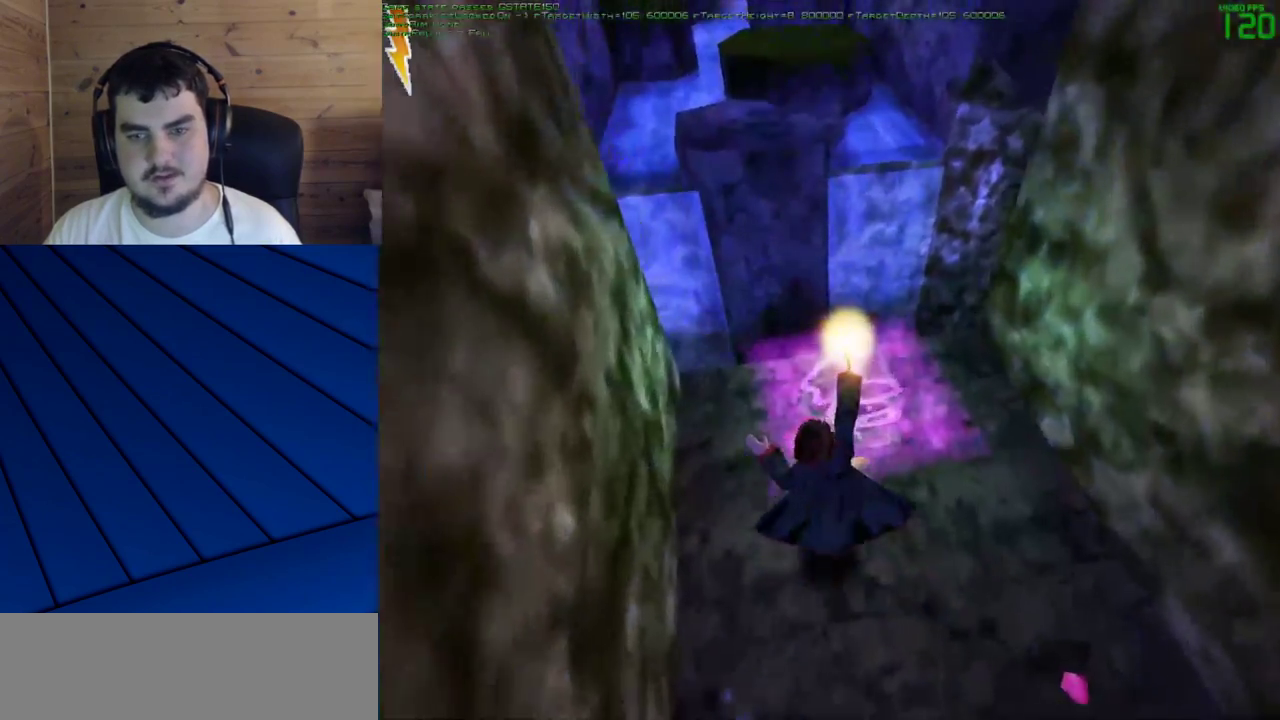
{"keys": [], "mouse": [], "events": [[150, "w", "up"], [383, "mouse_left", "down"], [483, "mouse_left", "up"]]}